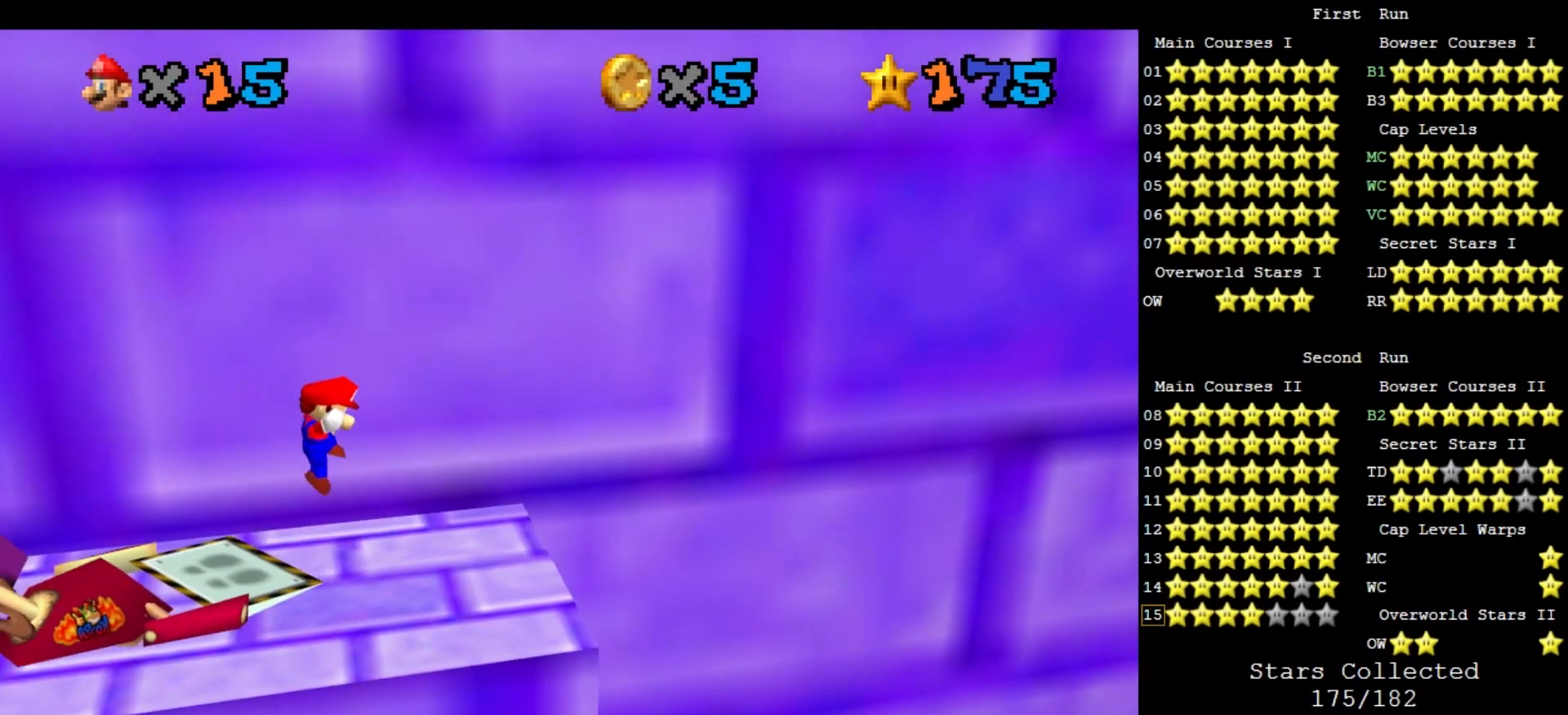
Gameplay with a controller (Nintendo layout); each line is a JSON object with the inputs held at the frame after it. "events" lists button and stick changes between this image and that frame as [ms after this image, input, new state], when the widget could be followed in between. Not read: L3 R3 START.
{"buttons": [], "left_stick": "down", "events": [[267, "left_stick", "down"]]}
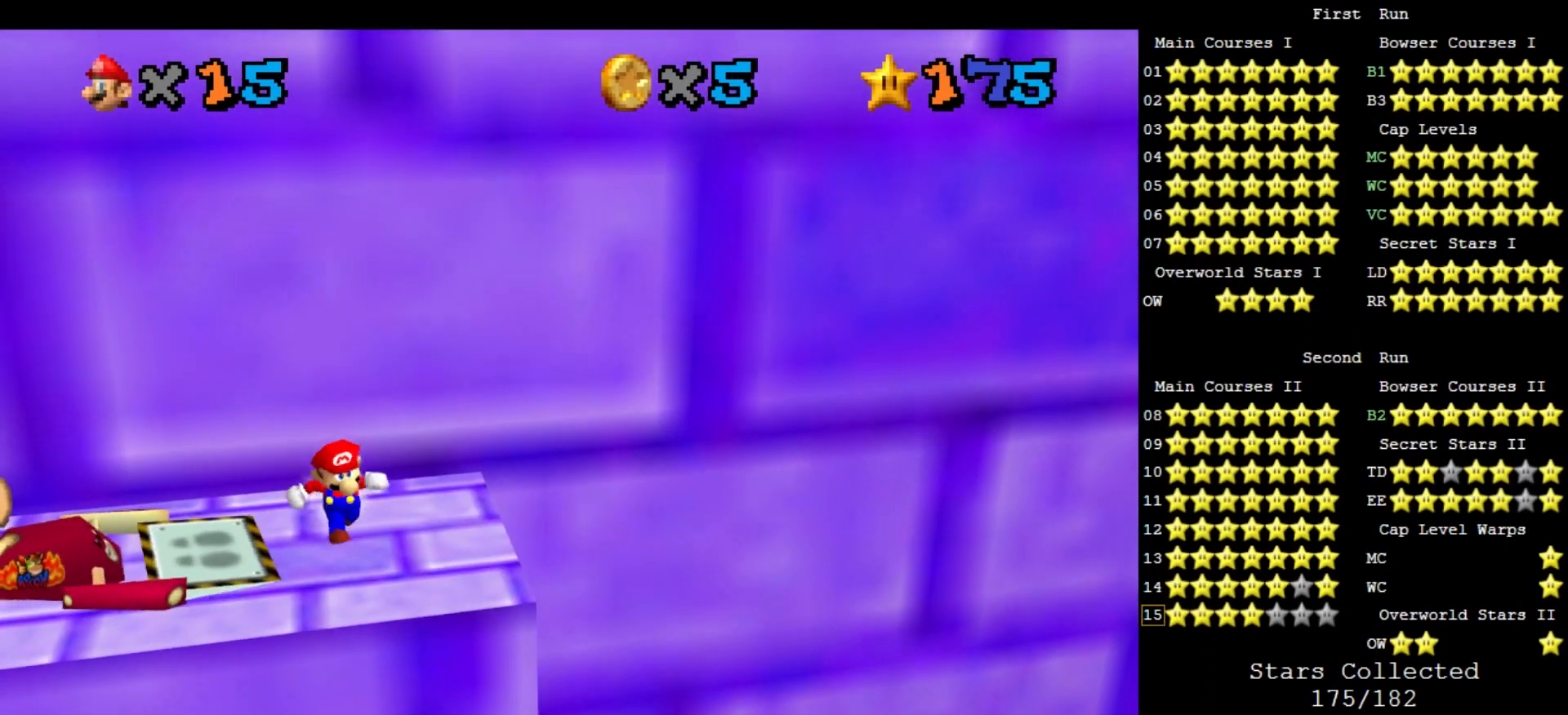
{"buttons": [], "left_stick": "up", "events": [[67, "left_stick", "up"], [133, "A", "down"], [367, "A", "up"]]}
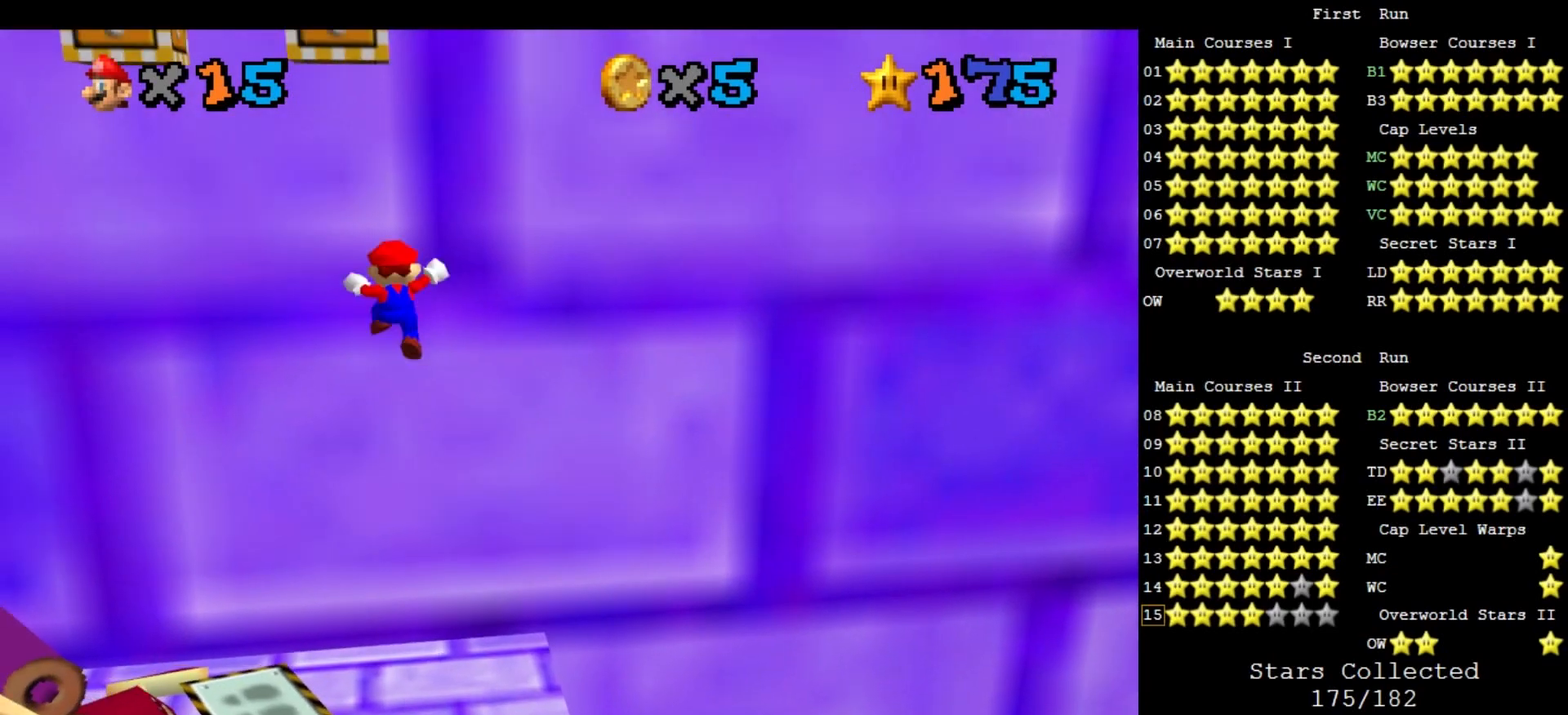
{"buttons": [], "left_stick": "up-right", "events": [[67, "A", "down"], [367, "A", "up"], [500, "left_stick", "up-right"]]}
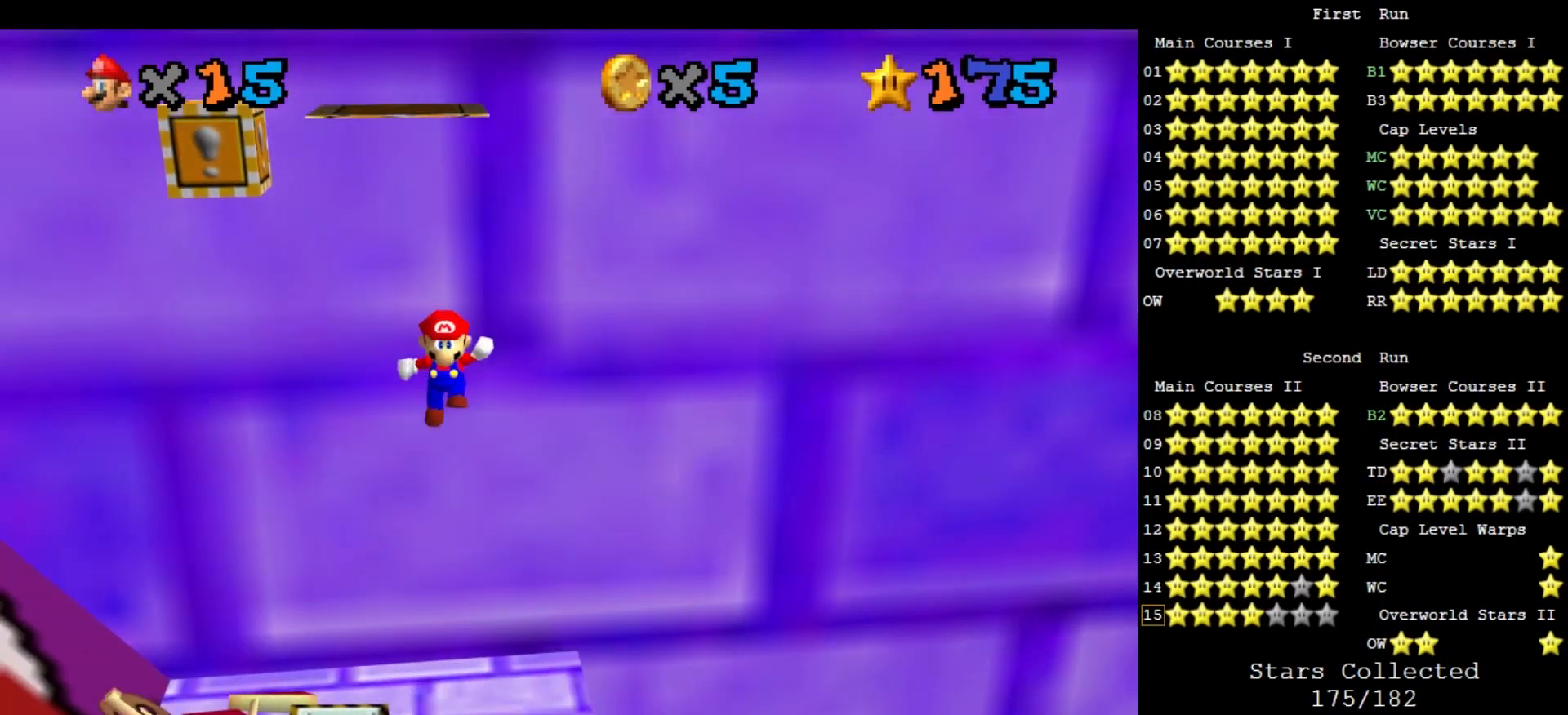
{"buttons": [], "left_stick": "center", "events": [[100, "C_DOWN", "down"], [100, "C_RIGHT", "down"], [233, "C_DOWN", "up"], [233, "C_RIGHT", "up"], [233, "left_stick", "center"], [333, "C_RIGHT", "down"], [367, "C_DOWN", "down"], [467, "C_DOWN", "up"], [467, "C_RIGHT", "up"]]}
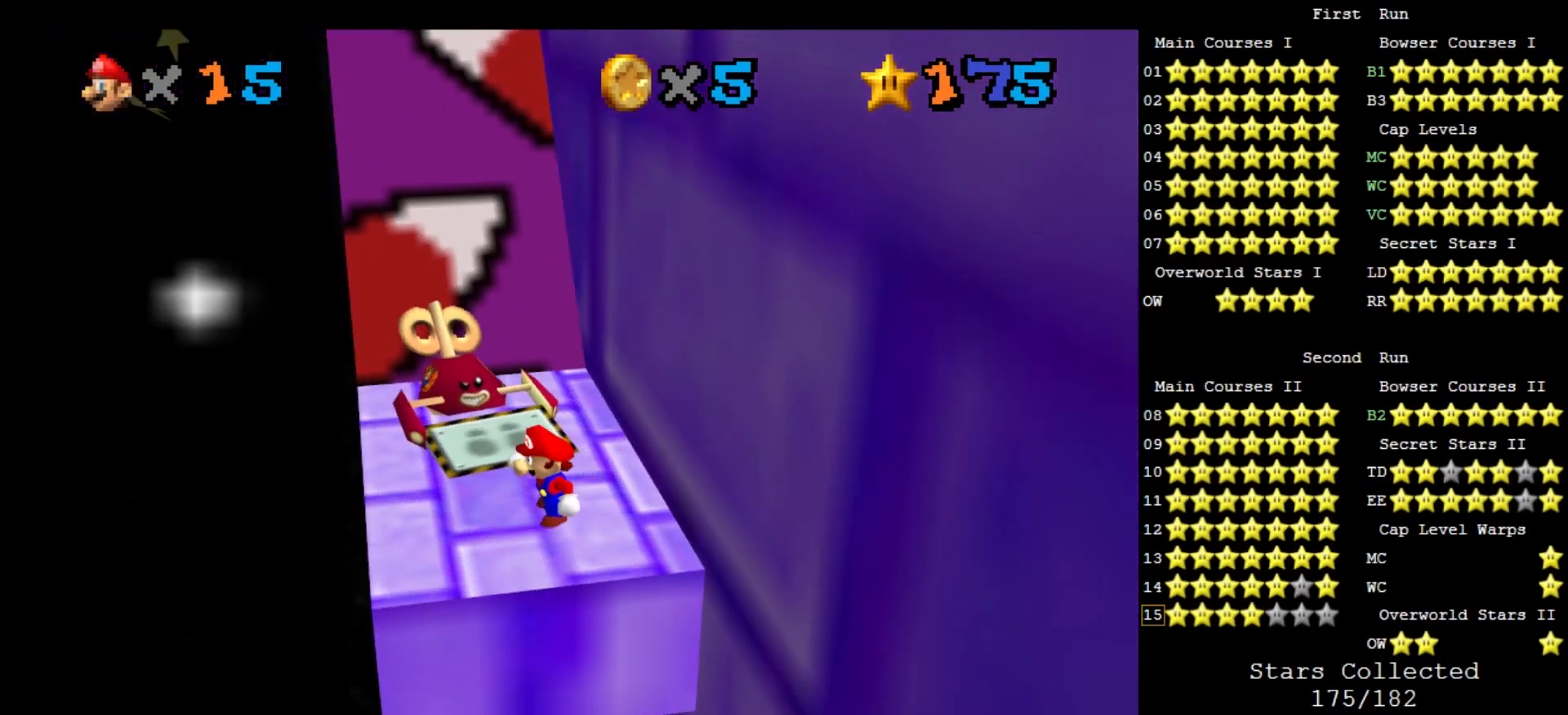
{"buttons": ["A"], "left_stick": "up", "events": [[200, "left_stick", "up-left"], [367, "left_stick", "up"], [500, "A", "down"]]}
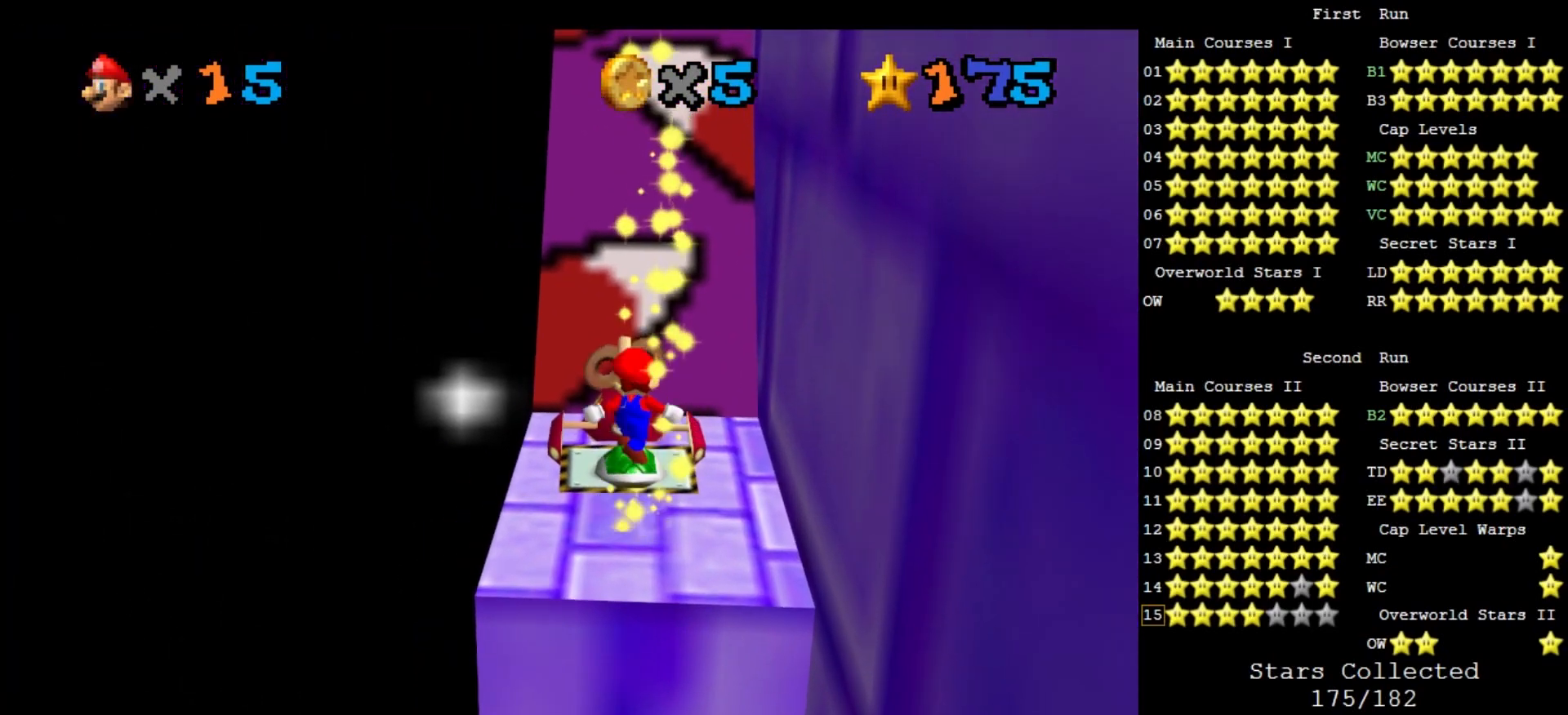
{"buttons": ["C_DOWN", "C_LEFT"], "left_stick": "up", "events": [[333, "A", "up"], [500, "C_DOWN", "down"], [500, "C_LEFT", "down"]]}
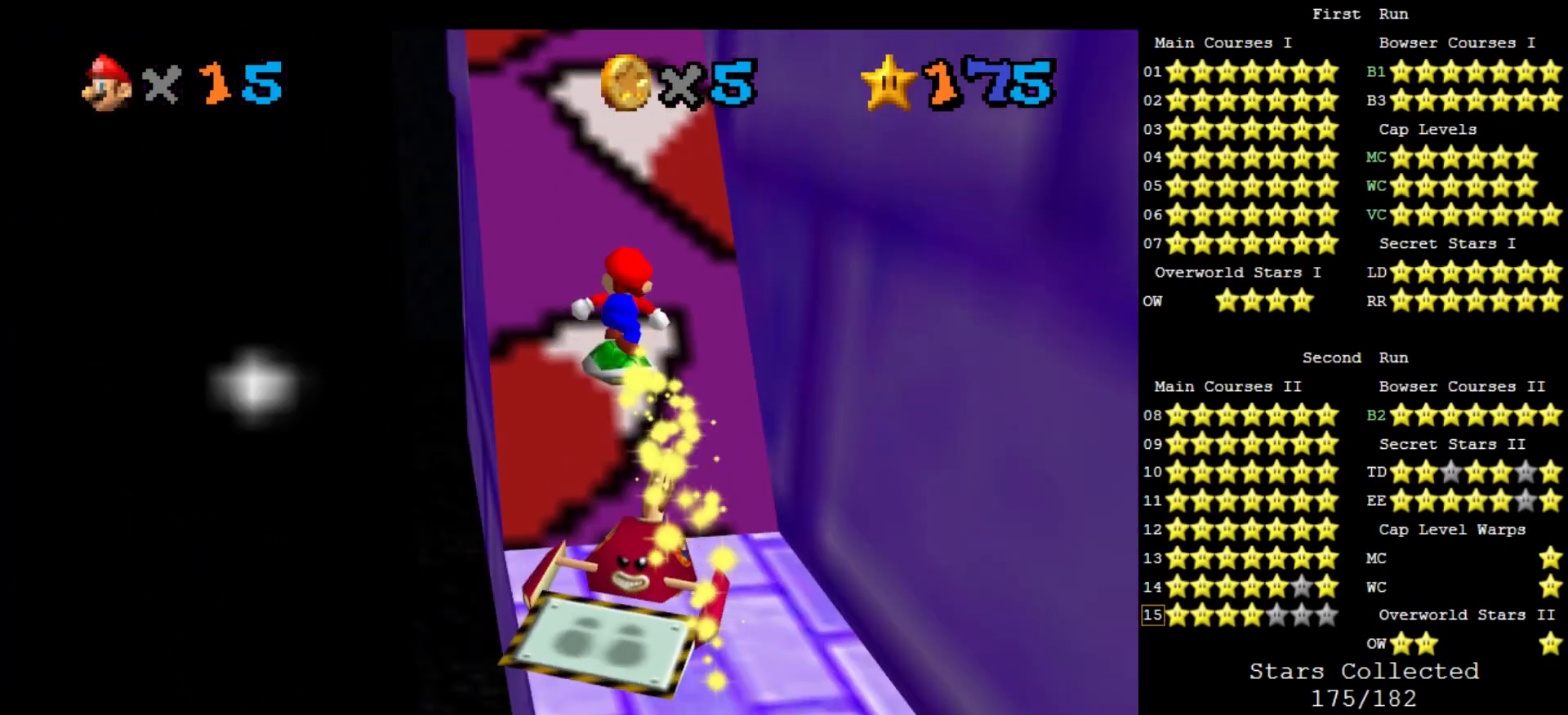
{"buttons": [], "left_stick": "center", "events": [[100, "C_DOWN", "up"], [100, "C_LEFT", "up"], [167, "left_stick", "center"], [233, "A", "down"], [367, "A", "up"]]}
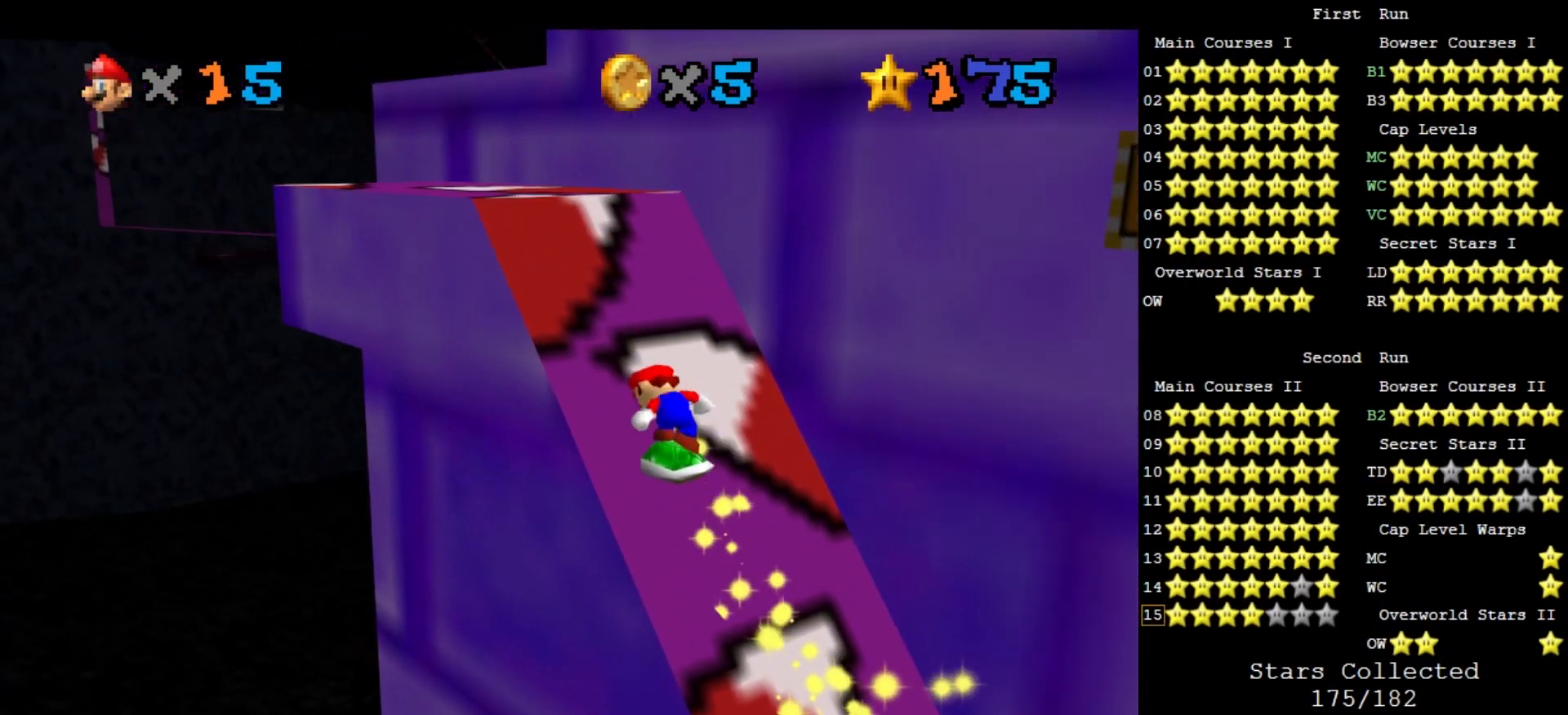
{"buttons": ["A"], "left_stick": "center", "events": [[67, "A", "down"], [167, "A", "up"], [433, "A", "down"]]}
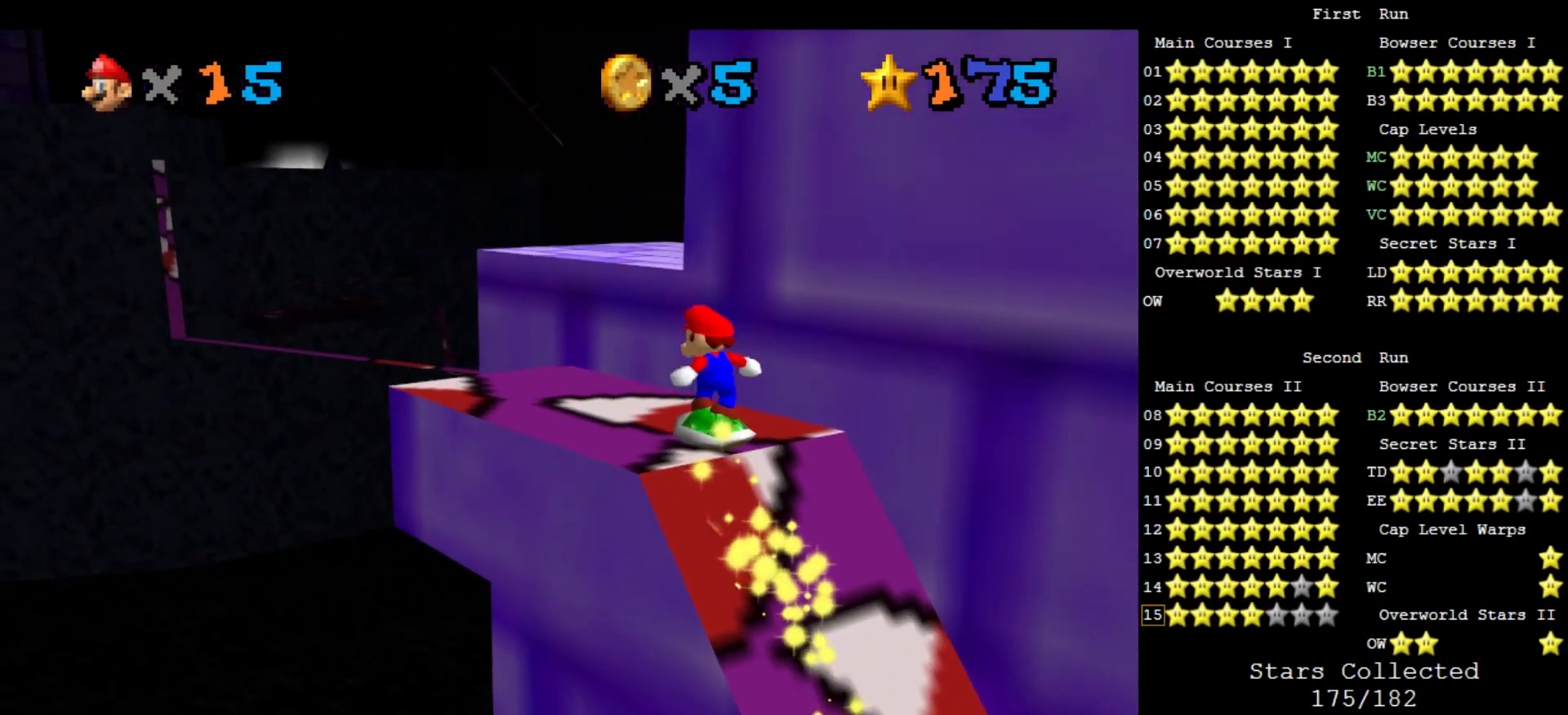
{"buttons": [], "left_stick": "up", "events": [[67, "A", "up"], [333, "left_stick", "up"]]}
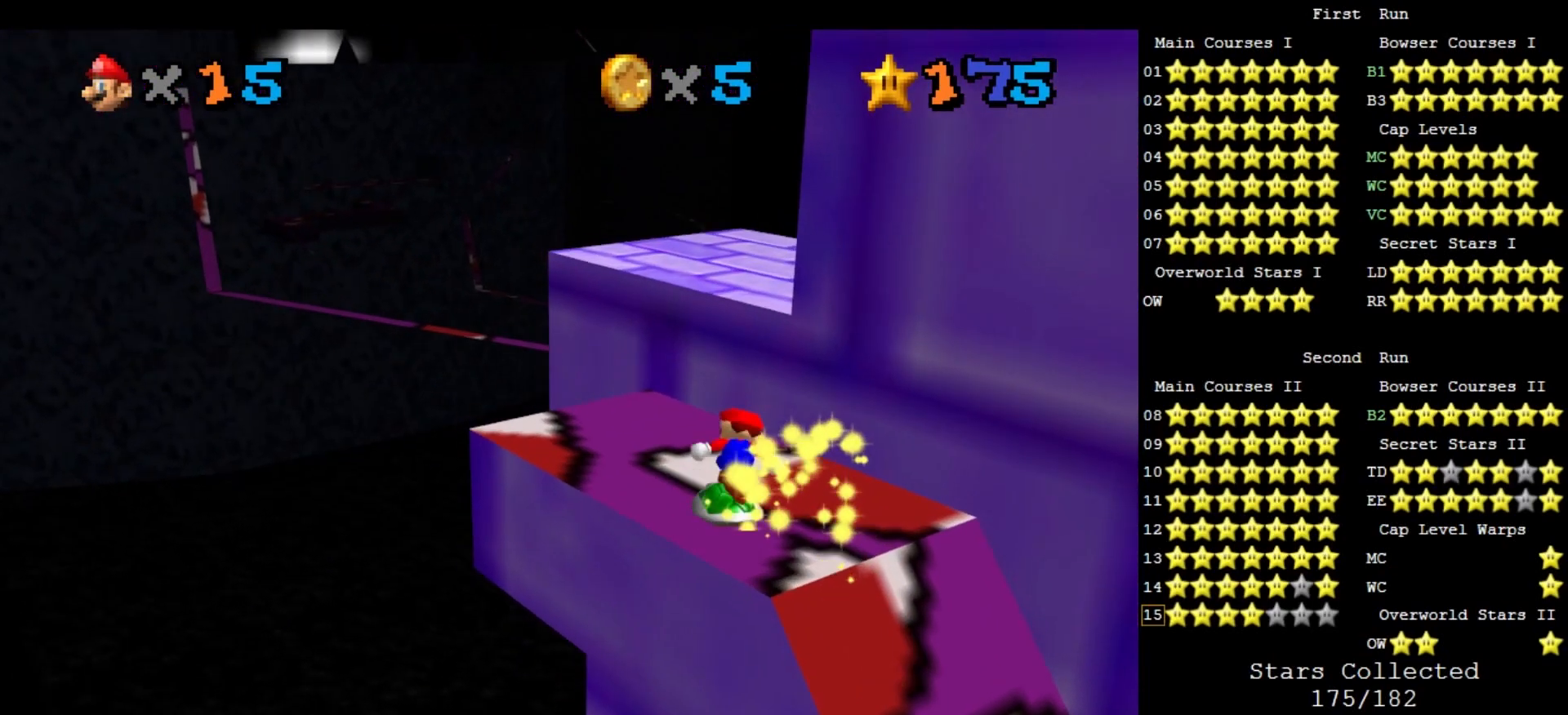
{"buttons": [], "left_stick": "center", "events": [[200, "A", "down"], [333, "left_stick", "center"], [500, "A", "up"]]}
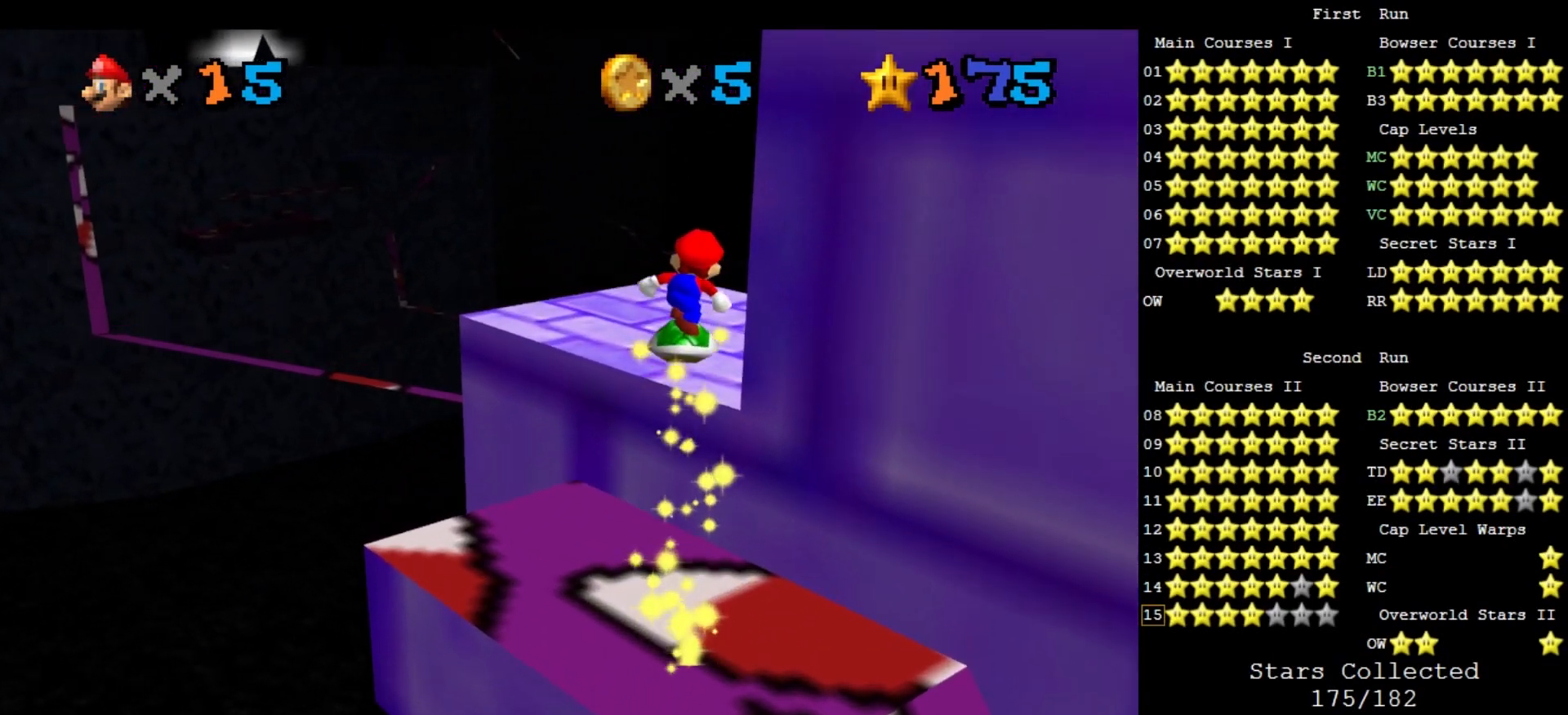
{"buttons": [], "left_stick": "up-right", "events": [[33, "left_stick", "up-right"], [167, "C_DOWN", "down"], [167, "C_RIGHT", "down"], [333, "C_DOWN", "up"], [333, "C_RIGHT", "up"]]}
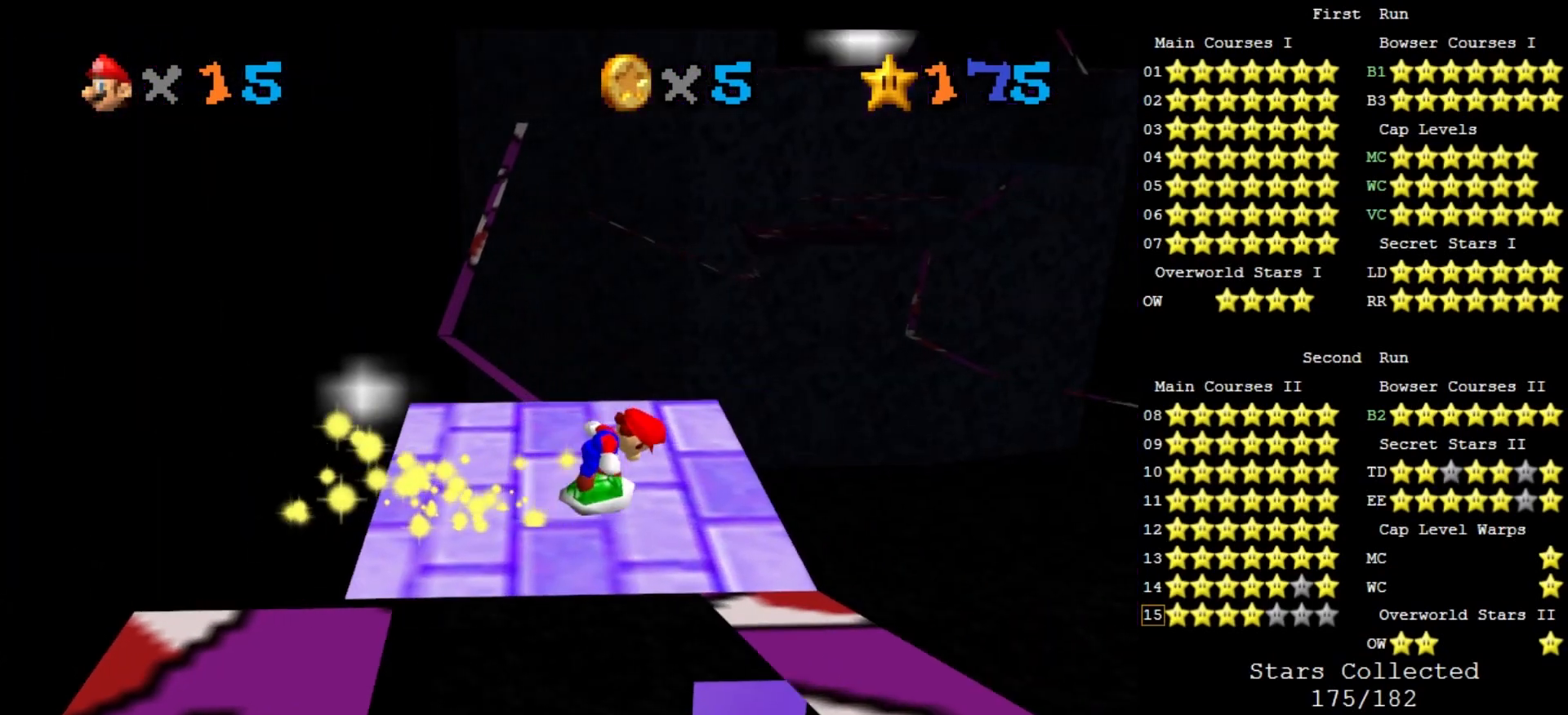
{"buttons": ["A"], "left_stick": "up", "events": [[200, "left_stick", "up"], [433, "A", "down"]]}
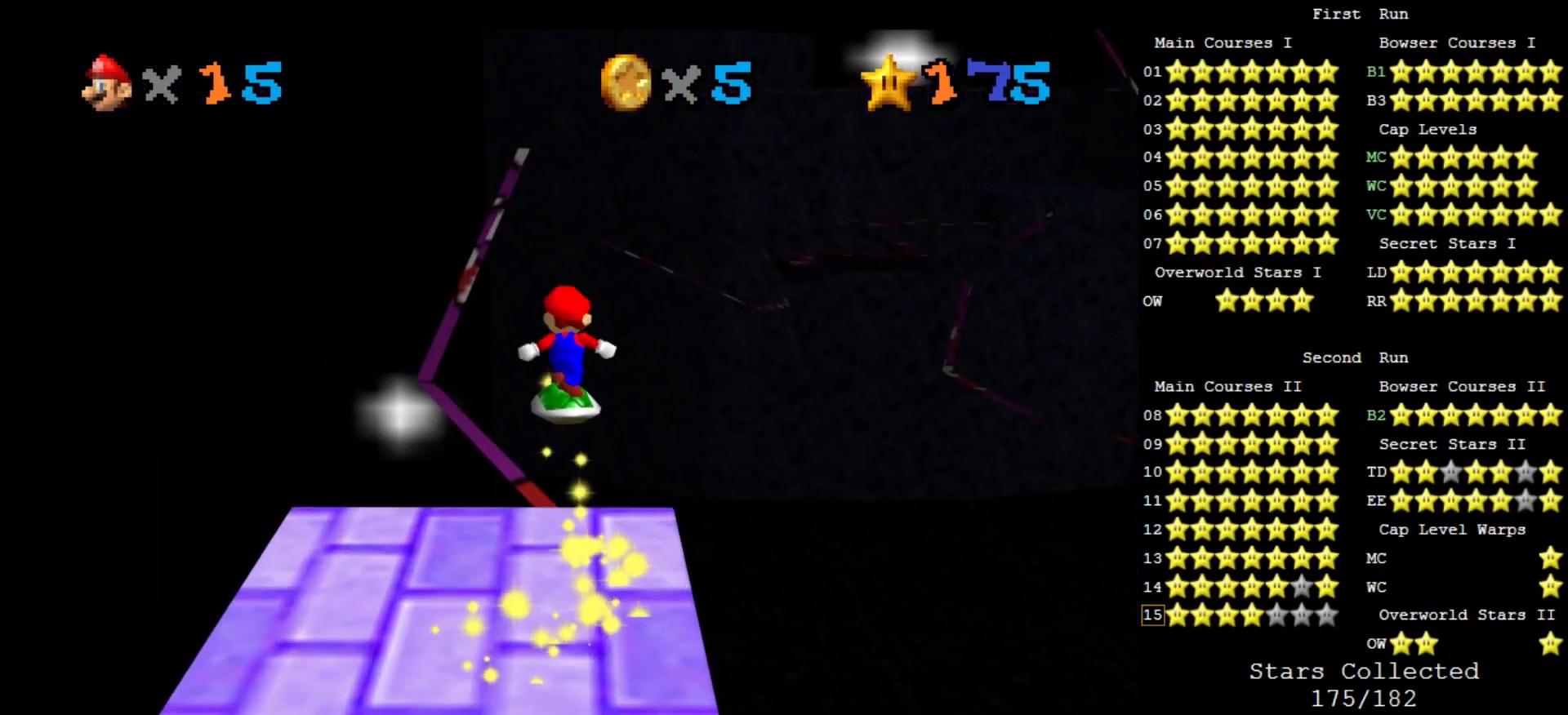
{"buttons": ["C_DOWN", "C_RIGHT"], "left_stick": "down-right", "events": [[167, "left_stick", "up-right"], [267, "A", "up"], [467, "C_DOWN", "down"], [467, "C_RIGHT", "down"], [500, "left_stick", "down-right"]]}
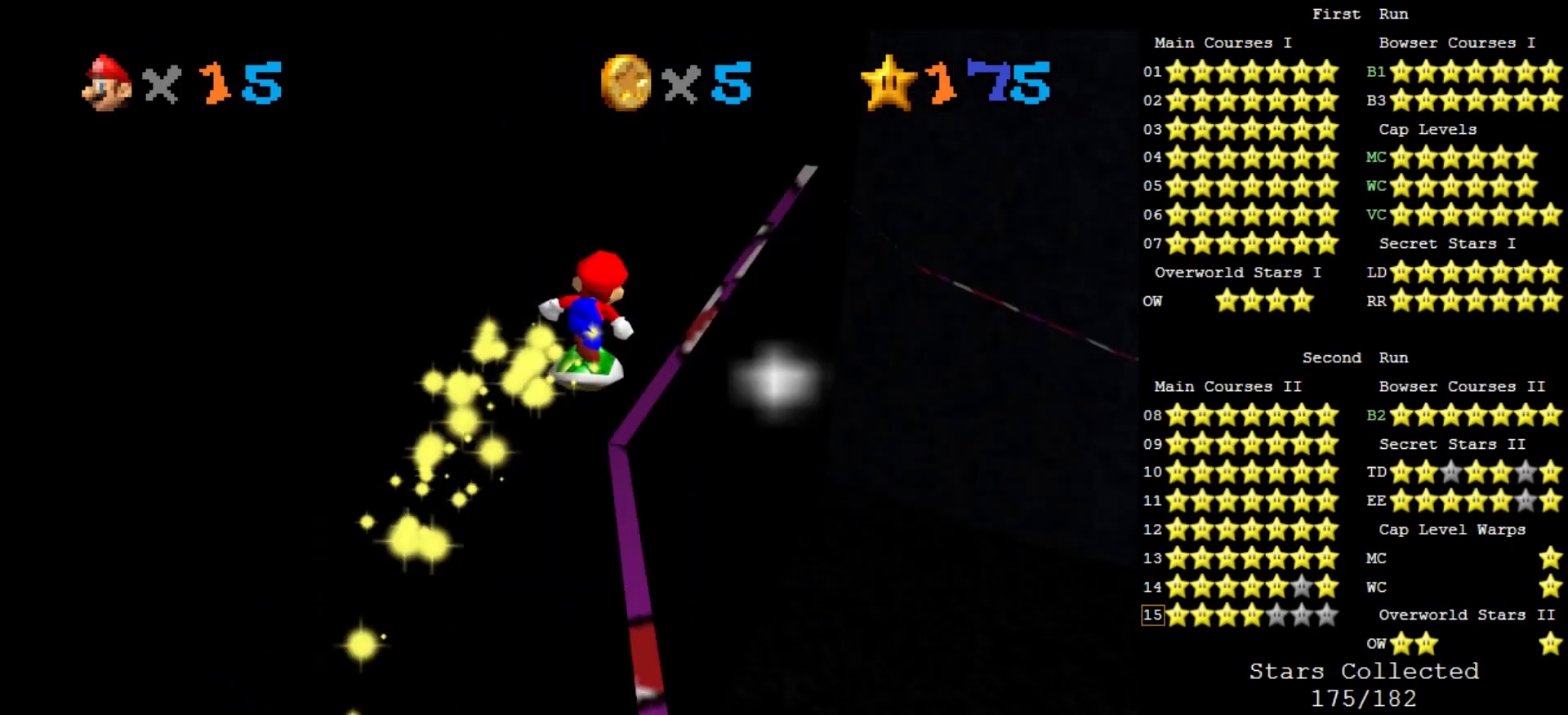
{"buttons": [], "left_stick": "down", "events": [[67, "C_DOWN", "up"], [67, "C_RIGHT", "up"], [133, "left_stick", "down"]]}
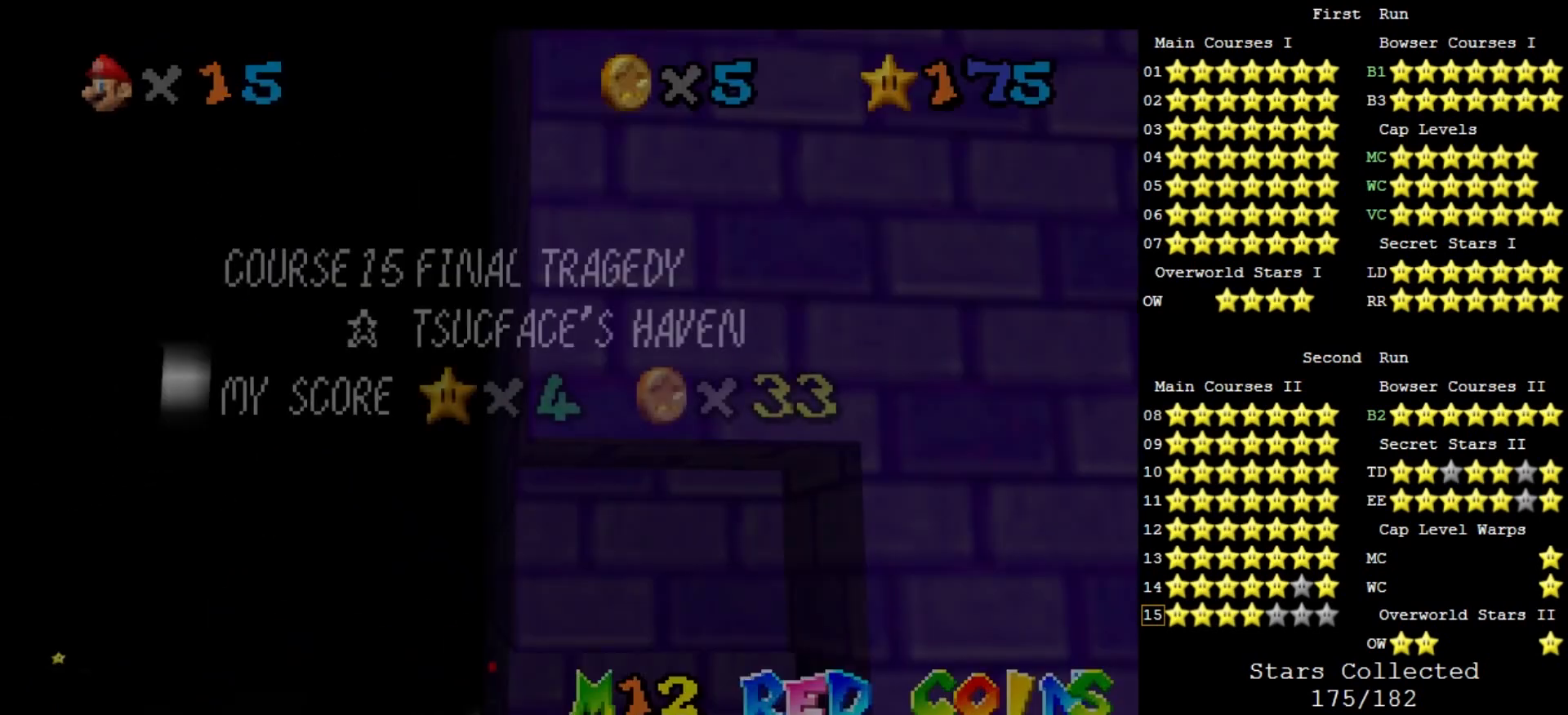
{"buttons": [], "left_stick": "up-right", "events": [[33, "left_stick", "down-right"], [333, "left_stick", "up-right"]]}
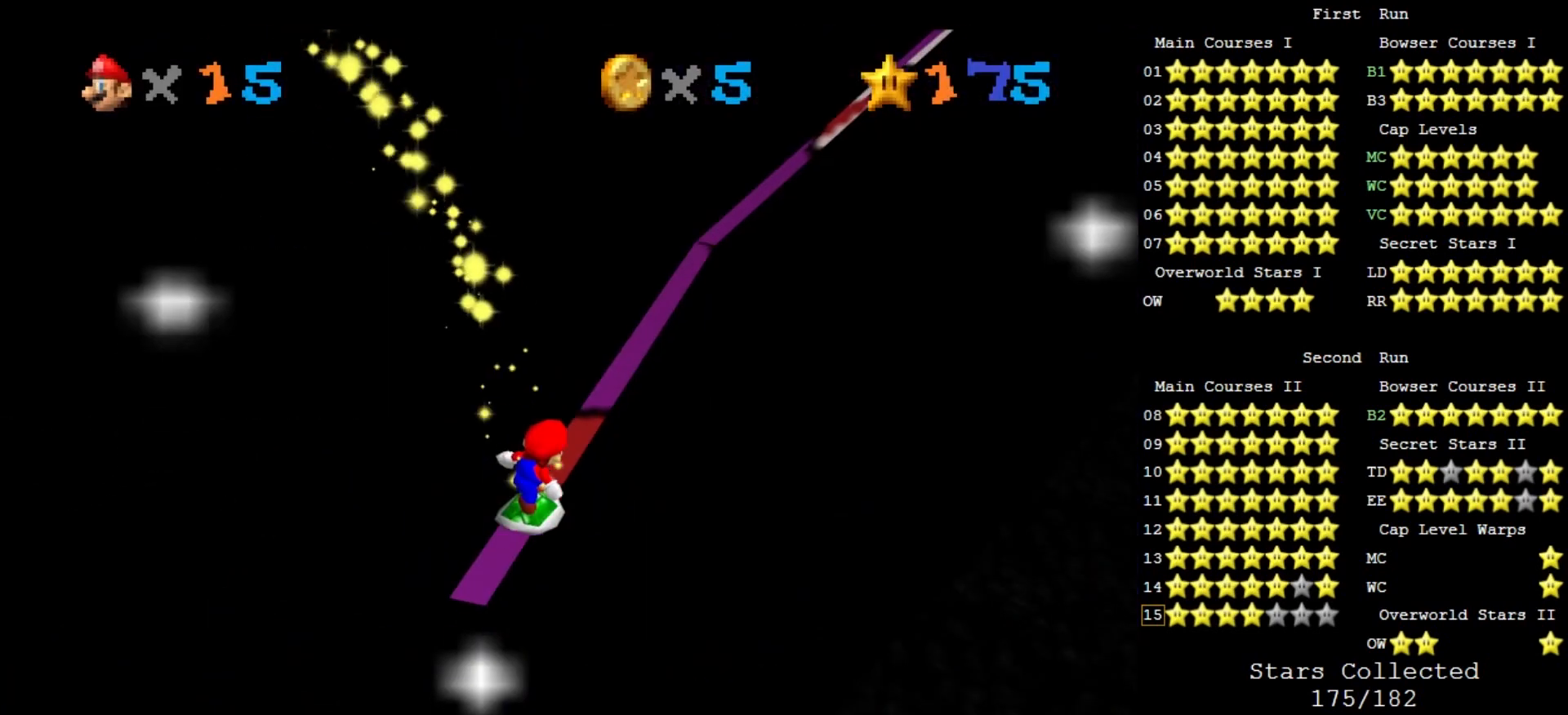
{"buttons": [], "left_stick": "up-right", "events": []}
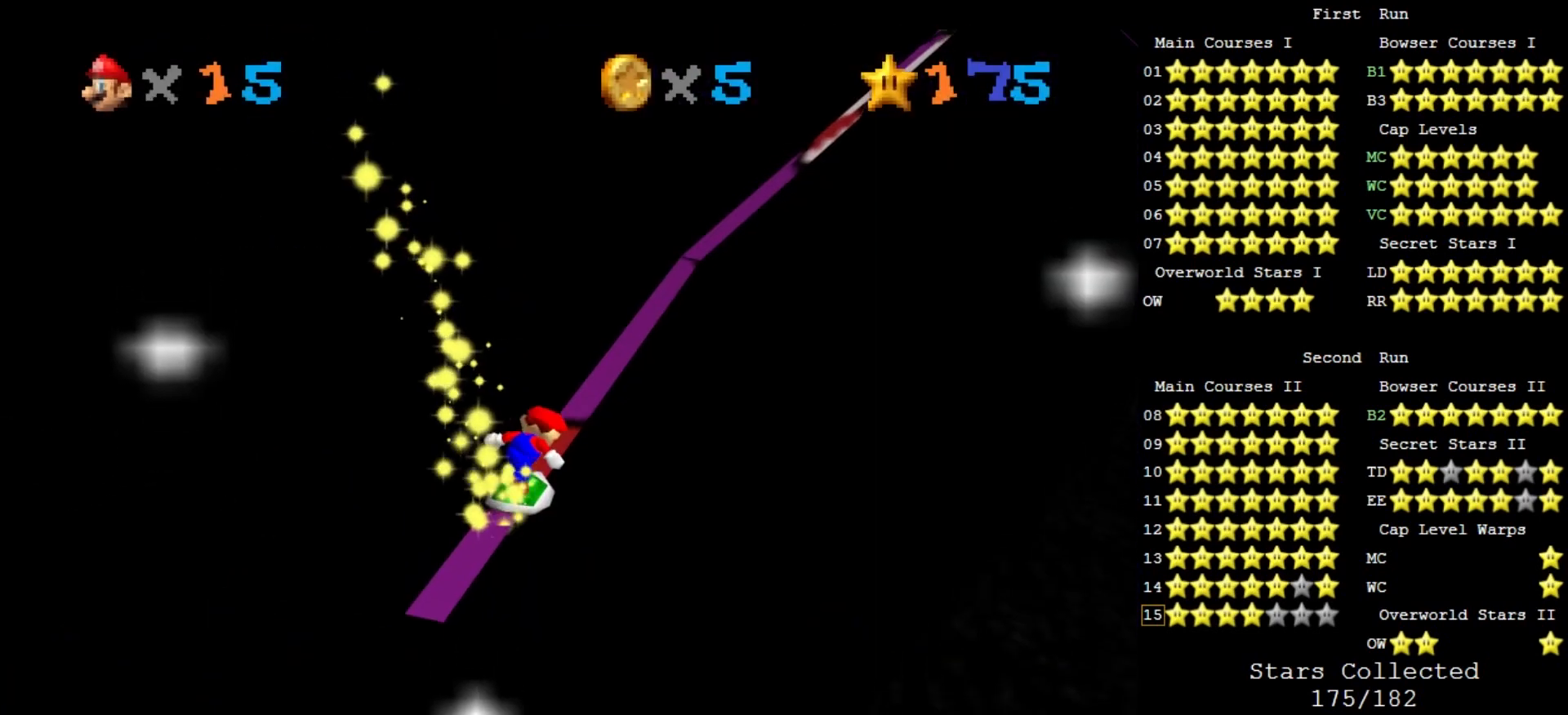
{"buttons": ["A"], "left_stick": "up-right", "events": [[433, "A", "down"]]}
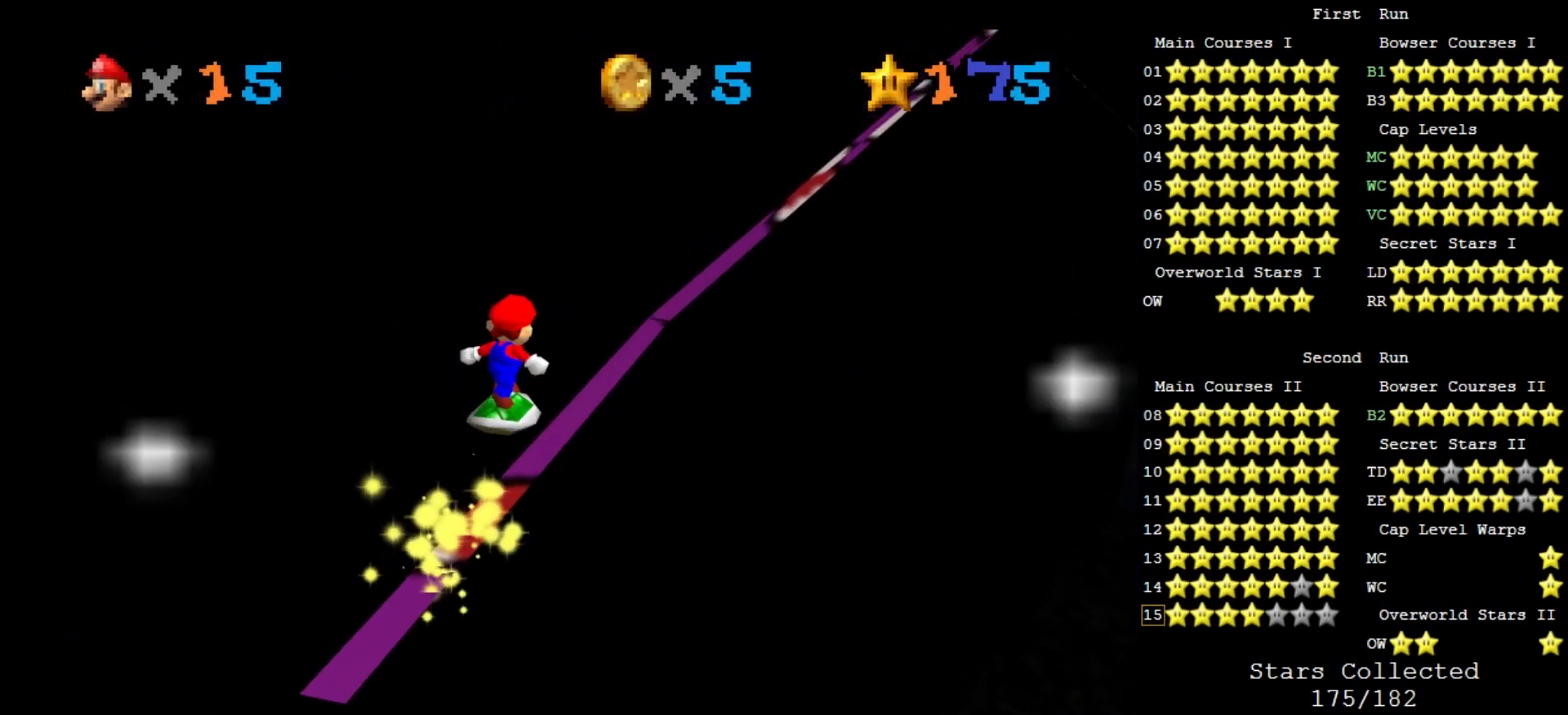
{"buttons": [], "left_stick": "center", "events": [[100, "left_stick", "center"], [200, "left_stick", "down-left"], [300, "A", "up"], [400, "left_stick", "center"]]}
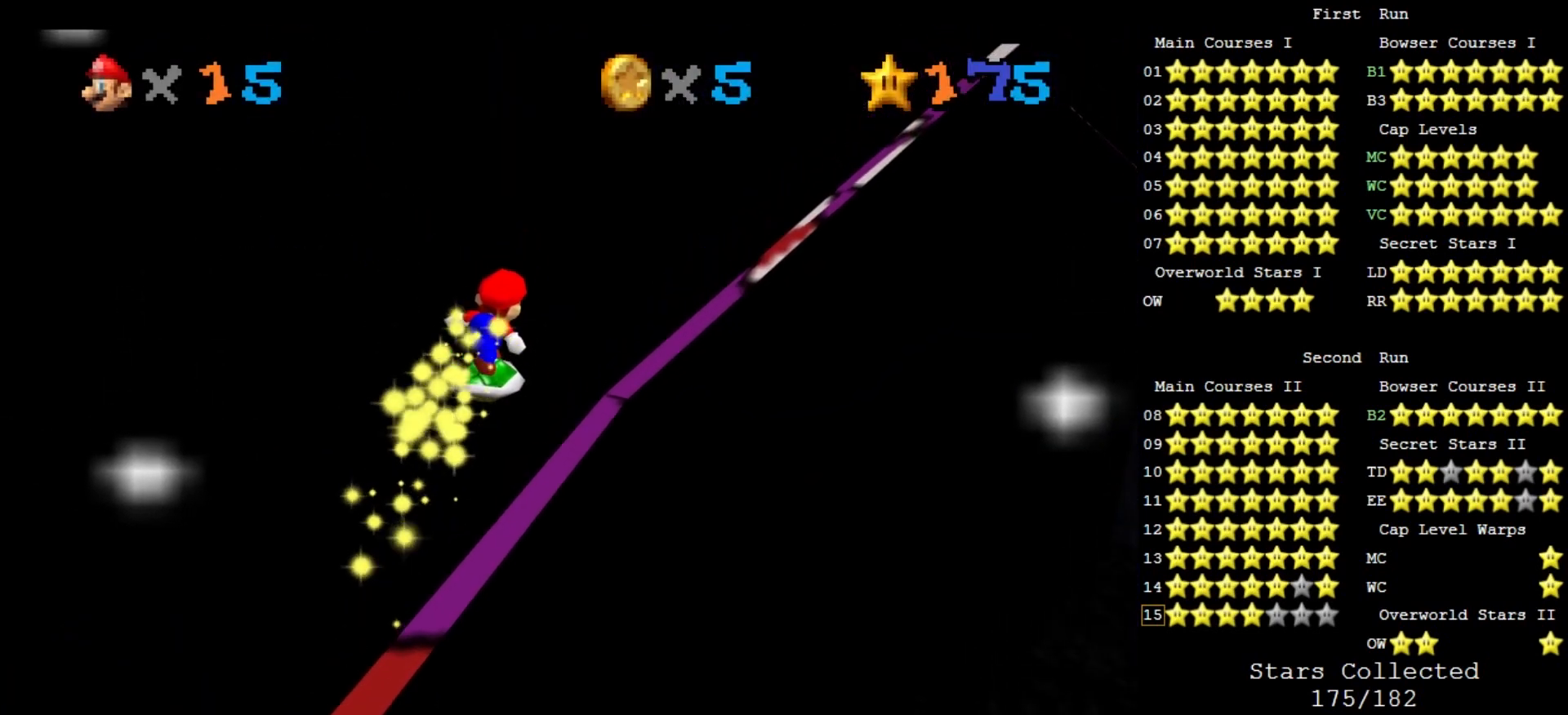
{"buttons": [], "left_stick": "left", "events": [[67, "C_DOWN", "down"], [67, "C_LEFT", "down"], [167, "C_DOWN", "up"], [167, "C_LEFT", "up"], [333, "A", "down"], [467, "A", "up"], [500, "left_stick", "left"]]}
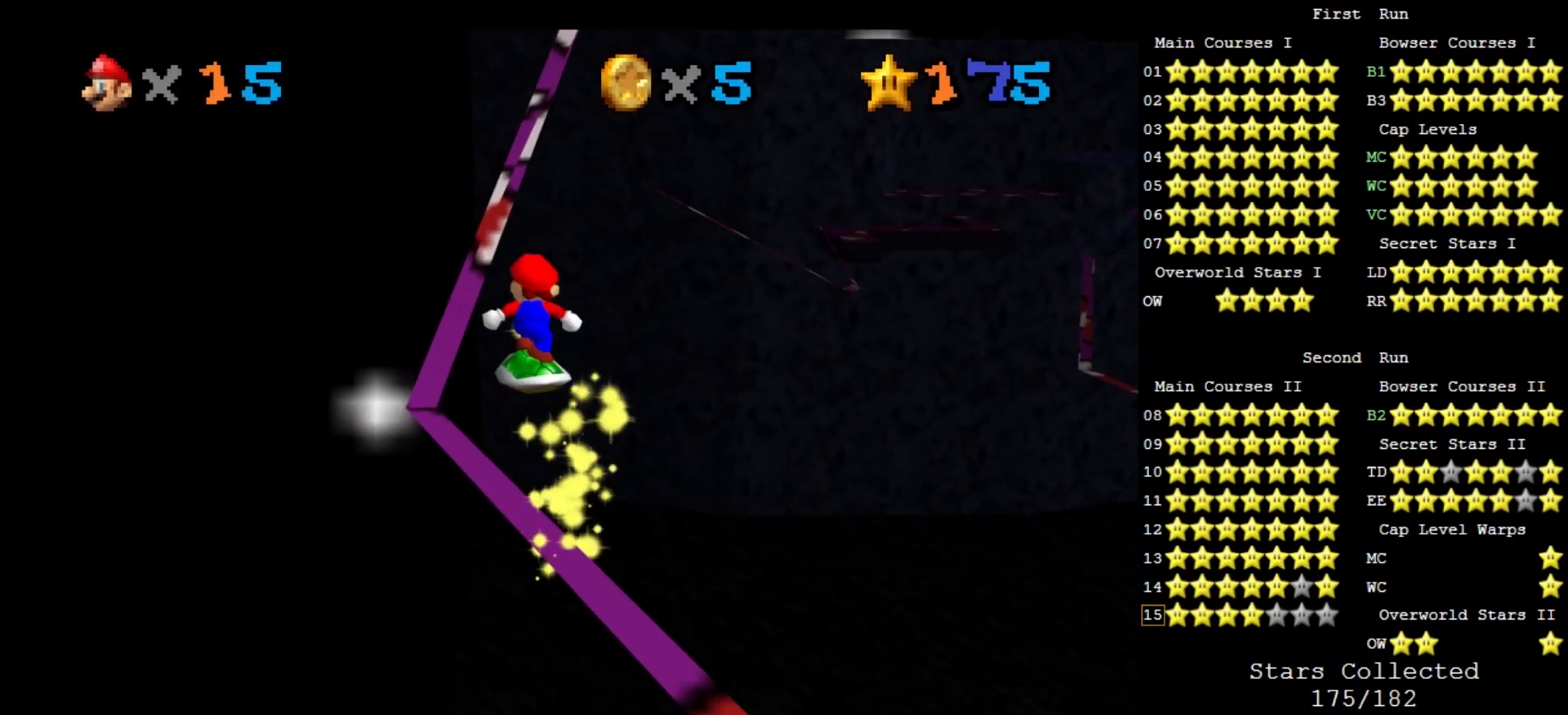
{"buttons": ["A"], "left_stick": "center", "events": [[133, "left_stick", "center"], [467, "A", "down"]]}
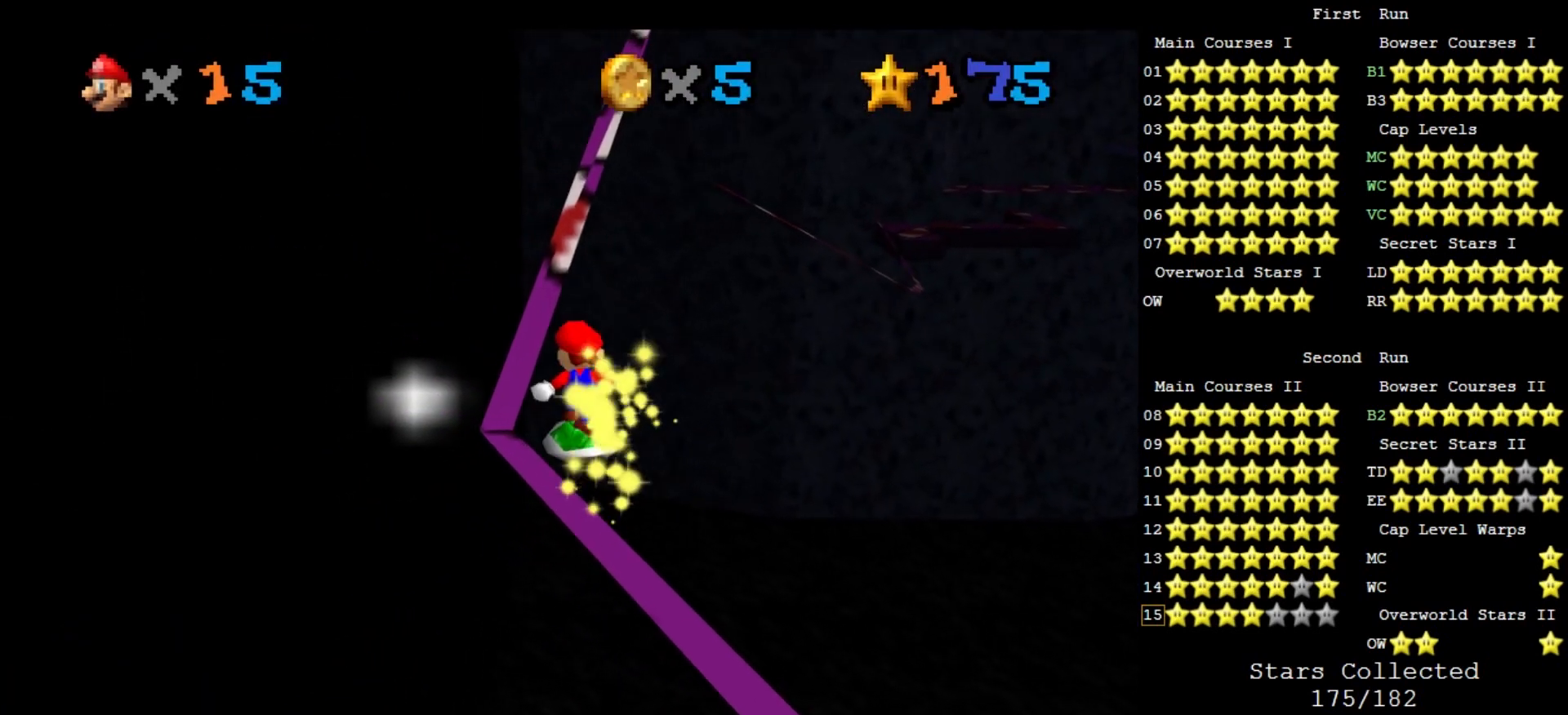
{"buttons": [], "left_stick": "center", "events": [[67, "A", "up"], [100, "left_stick", "up-left"], [233, "left_stick", "center"]]}
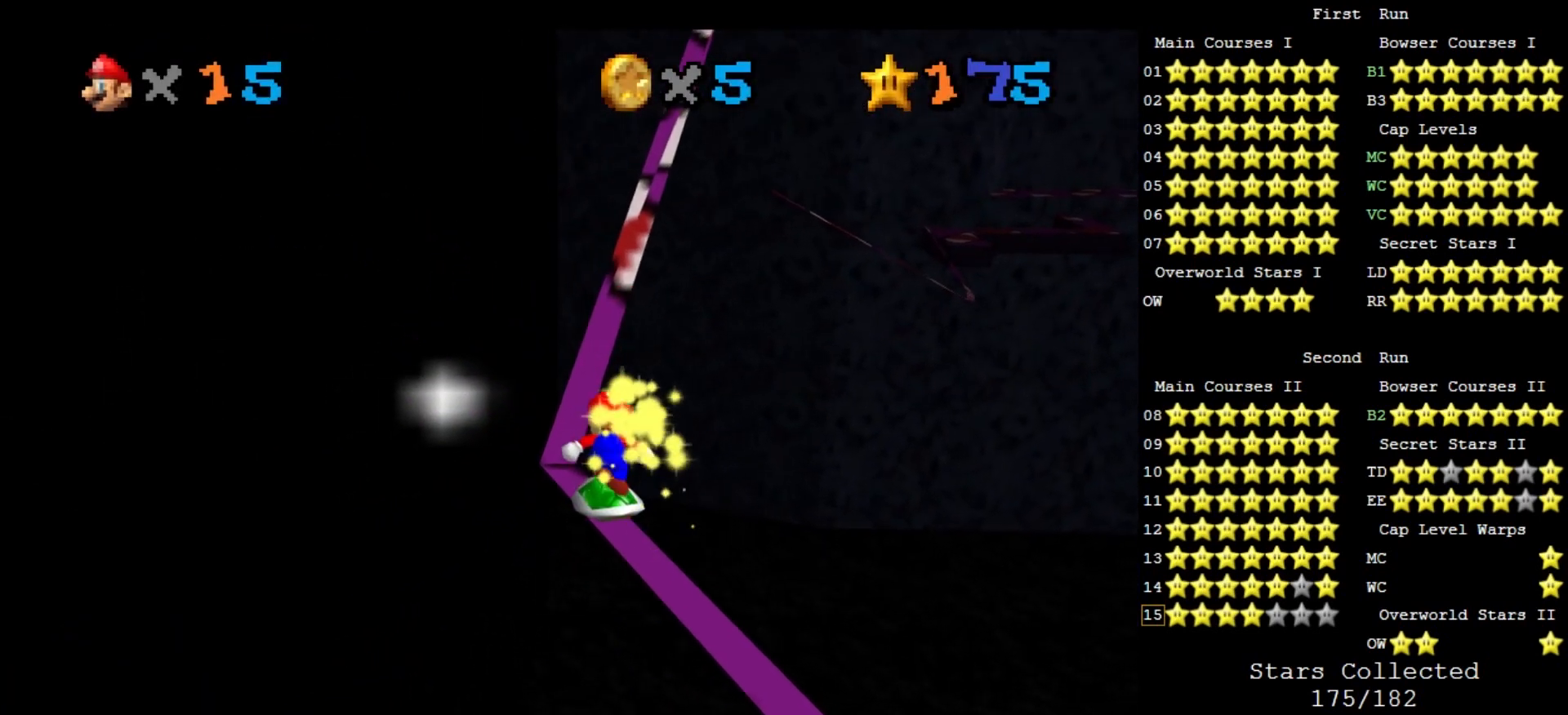
{"buttons": [], "left_stick": "center", "events": [[100, "A", "down"], [200, "A", "up"]]}
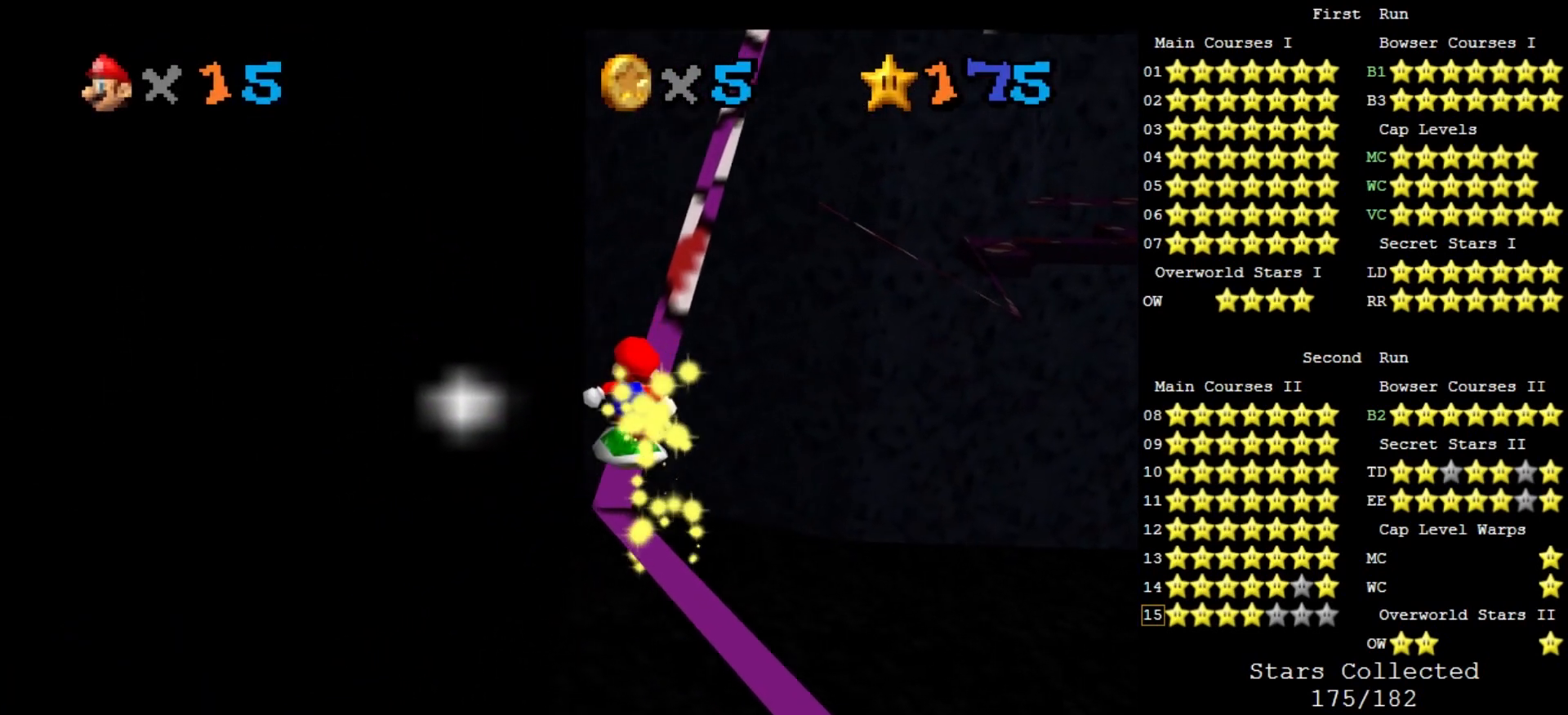
{"buttons": [], "left_stick": "down", "events": [[167, "left_stick", "up"], [267, "left_stick", "center"], [300, "A", "down"], [400, "A", "up"], [400, "left_stick", "down"]]}
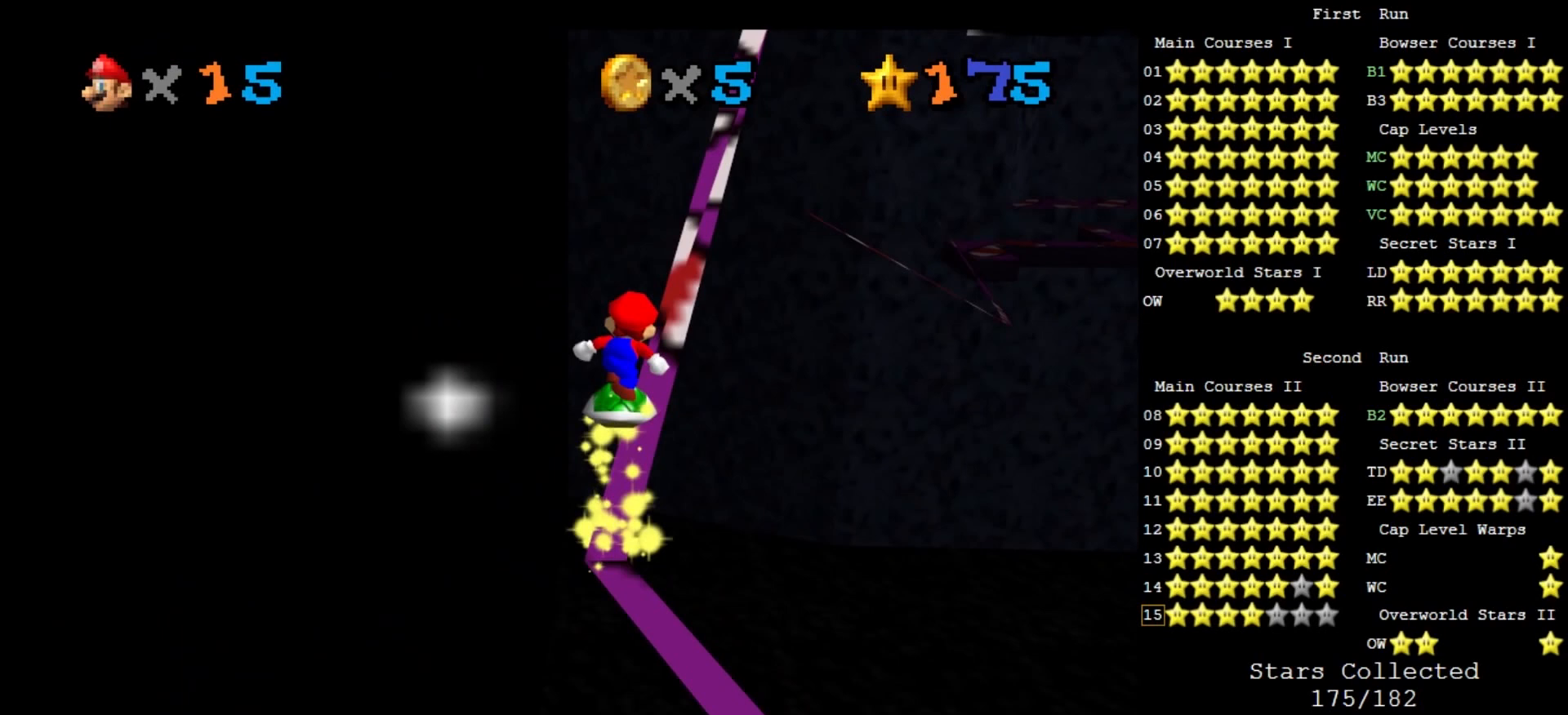
{"buttons": ["DPAD_LEFT"], "left_stick": "center", "events": [[100, "left_stick", "center"], [300, "DPAD_LEFT", "down"], [367, "A", "down"], [500, "A", "up"]]}
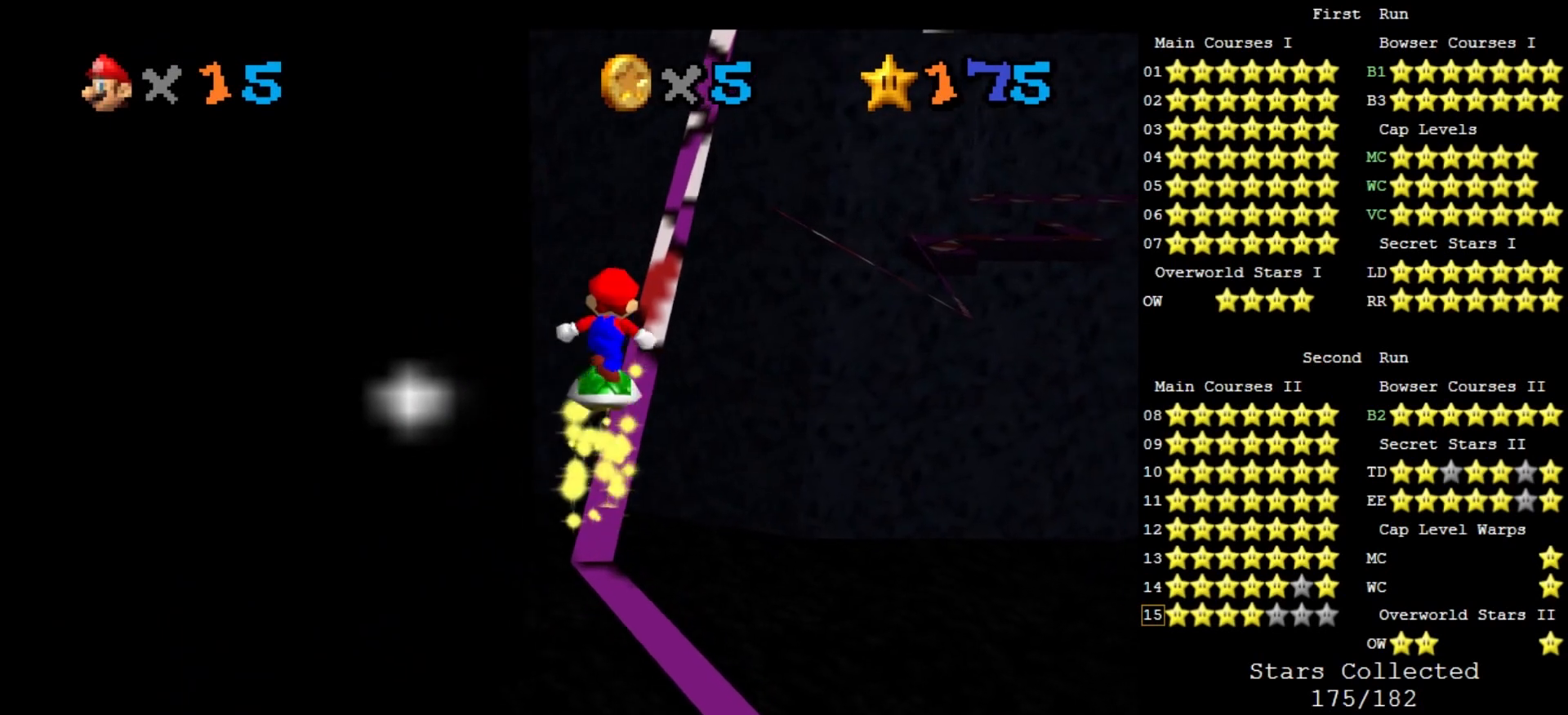
{"buttons": ["A", "DPAD_LEFT"], "left_stick": "center", "events": [[433, "A", "down"]]}
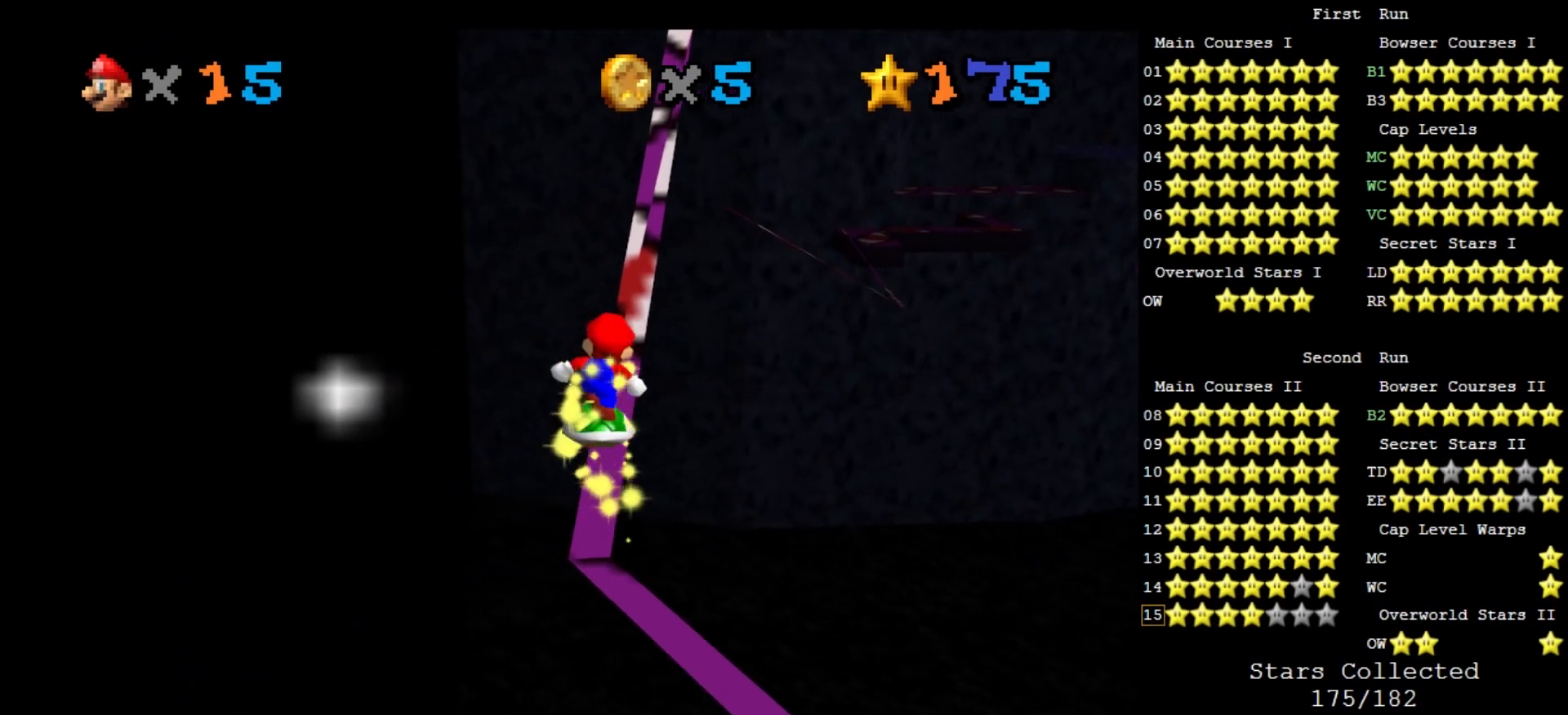
{"buttons": ["DPAD_LEFT"], "left_stick": "center", "events": [[367, "A", "up"]]}
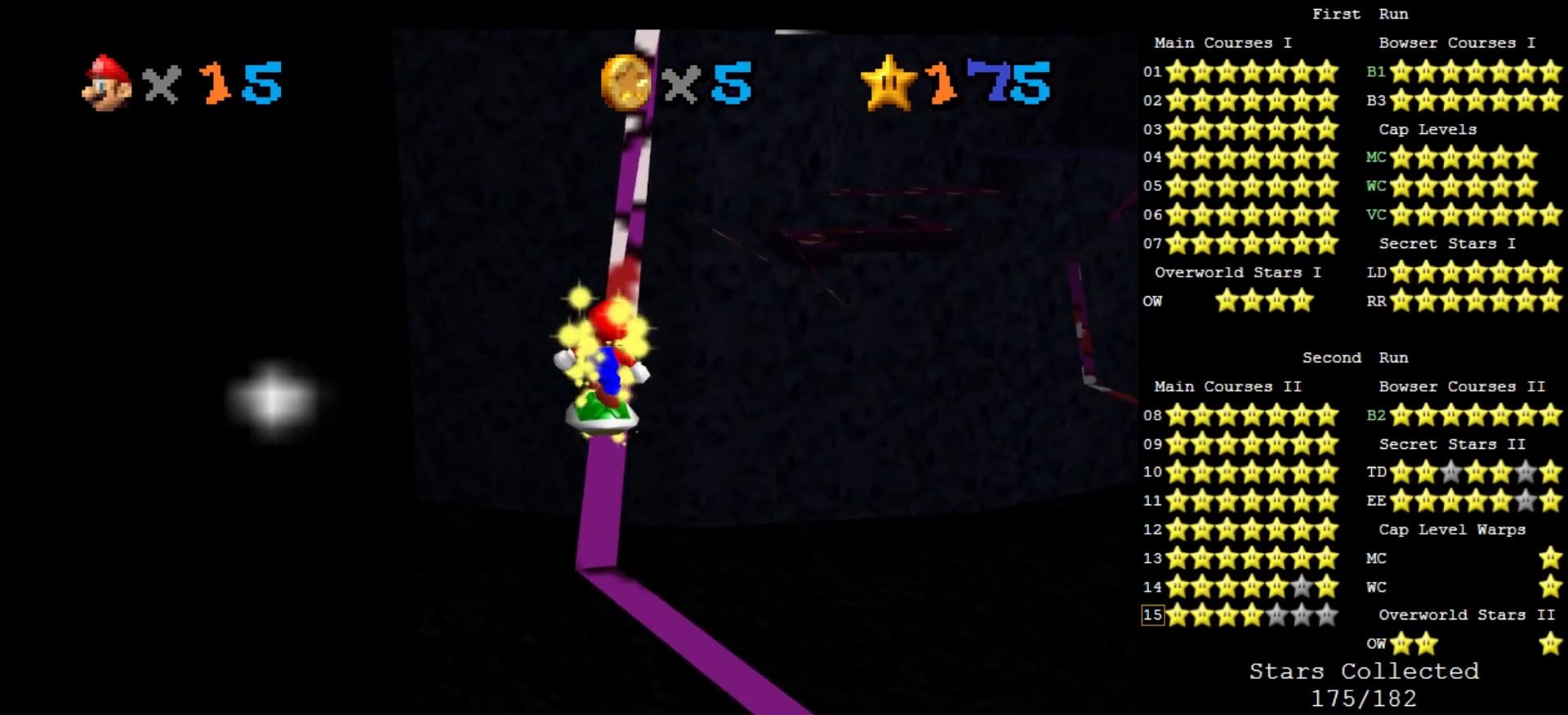
{"buttons": [], "left_stick": "center", "events": [[267, "A", "down"], [367, "A", "up"], [467, "DPAD_LEFT", "up"]]}
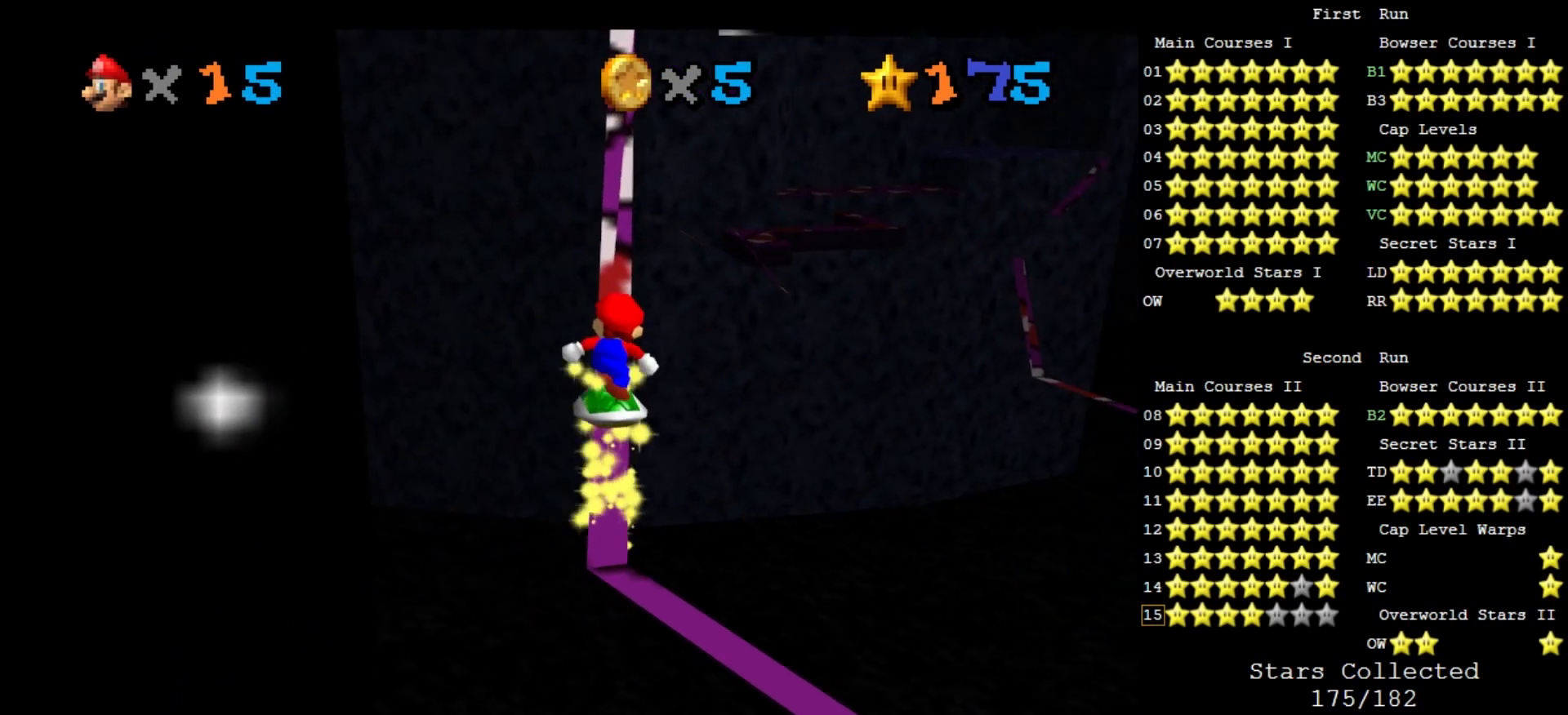
{"buttons": [], "left_stick": "up", "events": [[300, "left_stick", "up"]]}
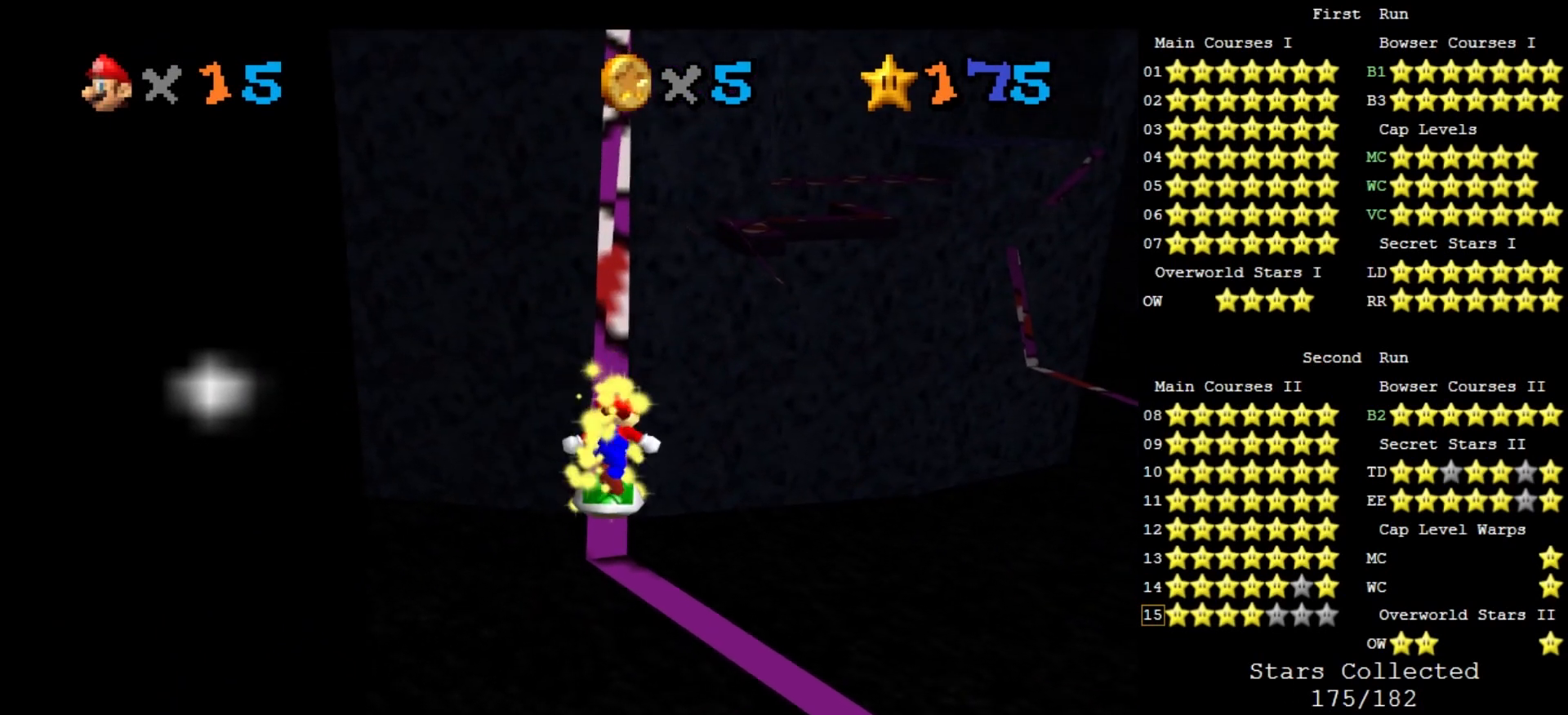
{"buttons": [], "left_stick": "up", "events": [[67, "A", "down"], [433, "A", "up"]]}
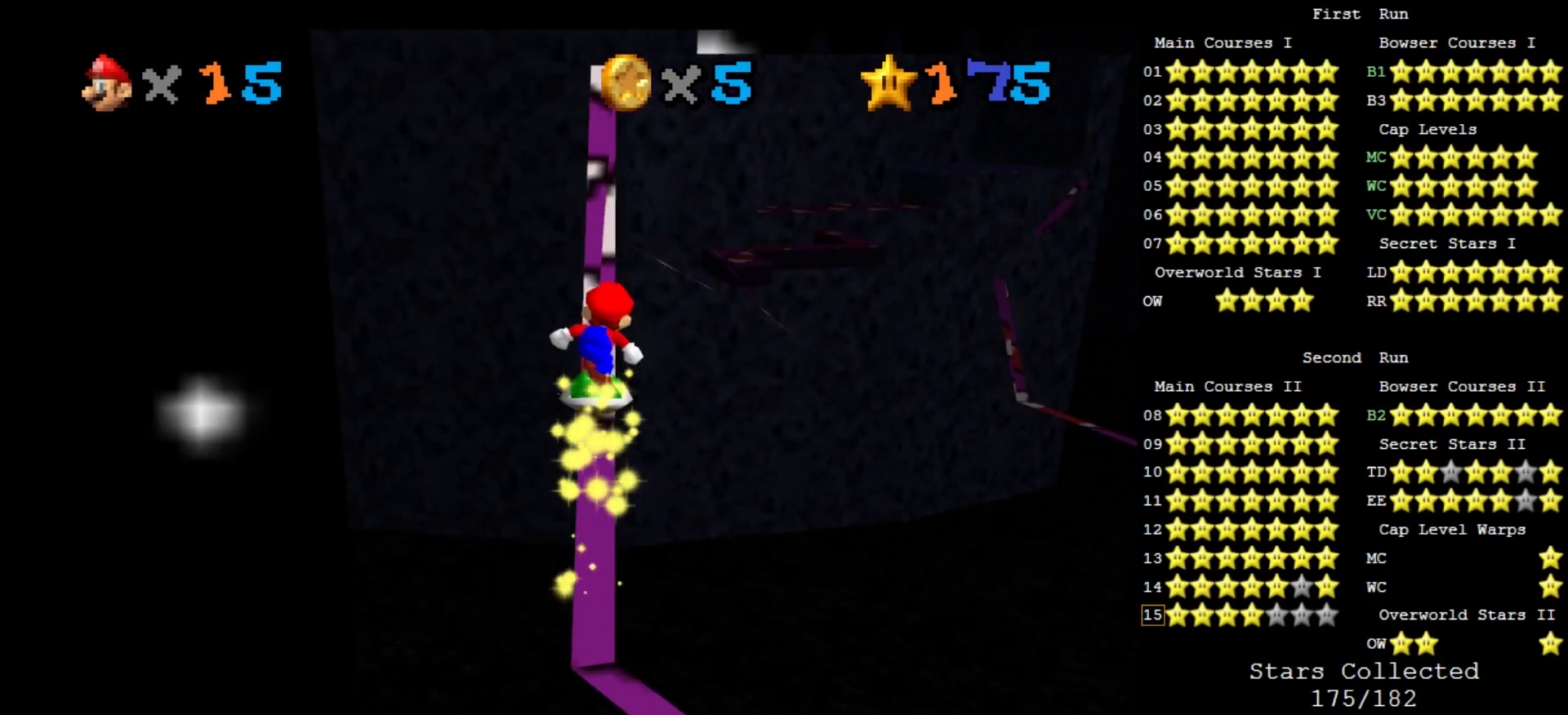
{"buttons": ["A"], "left_stick": "up", "events": [[100, "left_stick", "center"], [300, "A", "down"], [400, "left_stick", "up"]]}